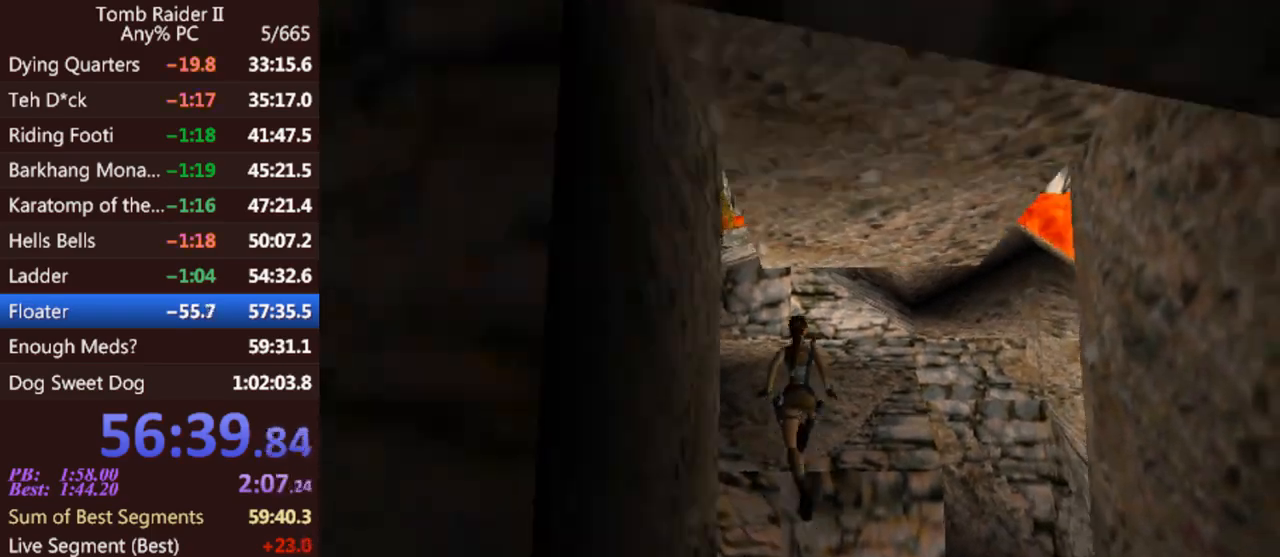
Gameplay with keyboard; each line is a JSON object with the keys held at the frame after it. "events" lists presses ("down") and releases ("up") of "0", "1", "2", "3", "4", "5", "6", "7", "8", "9", "act", "crouch", "dash", "down", "flare", "gun", "inv", "jump", "left", "look", "right", "roll", "sl", "sr", "up" and "walk" between this image and that frame as [ms after this image, input, new state], when the widget could be followed in between. No other keys are recorded. Mouse input is not recorded. Key names are as the overlay labels them; some are game actions (e.g. jump) rather than physical keys. Not read: other_keys.
{"keys": ["jump"], "events": [[400, "jump", "down"]]}
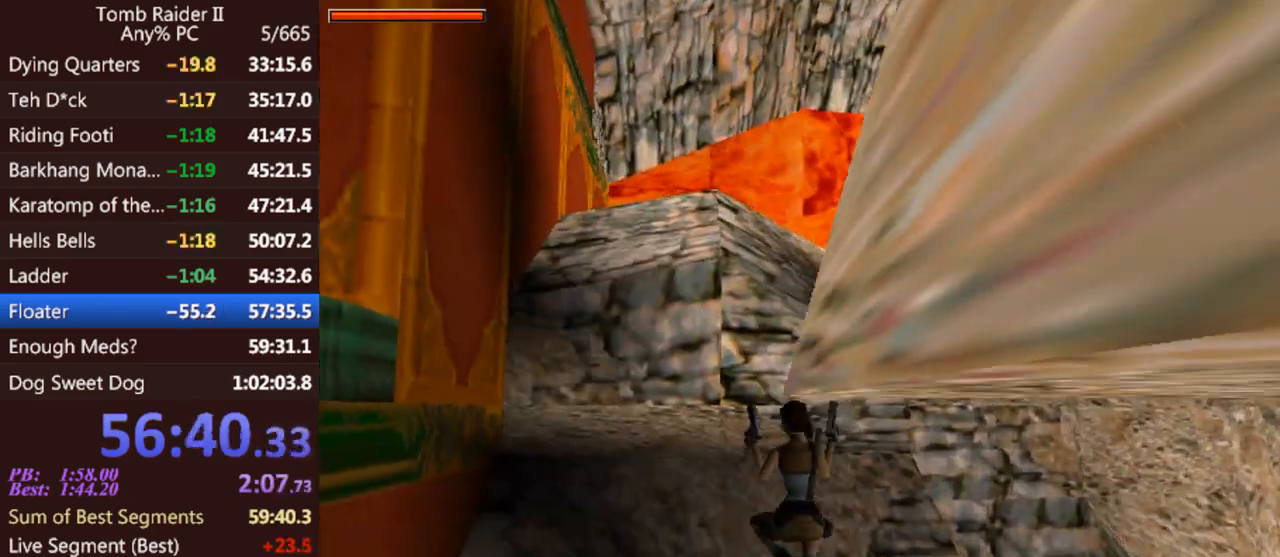
{"keys": ["left"], "events": [[467, "left", "down"], [500, "jump", "up"]]}
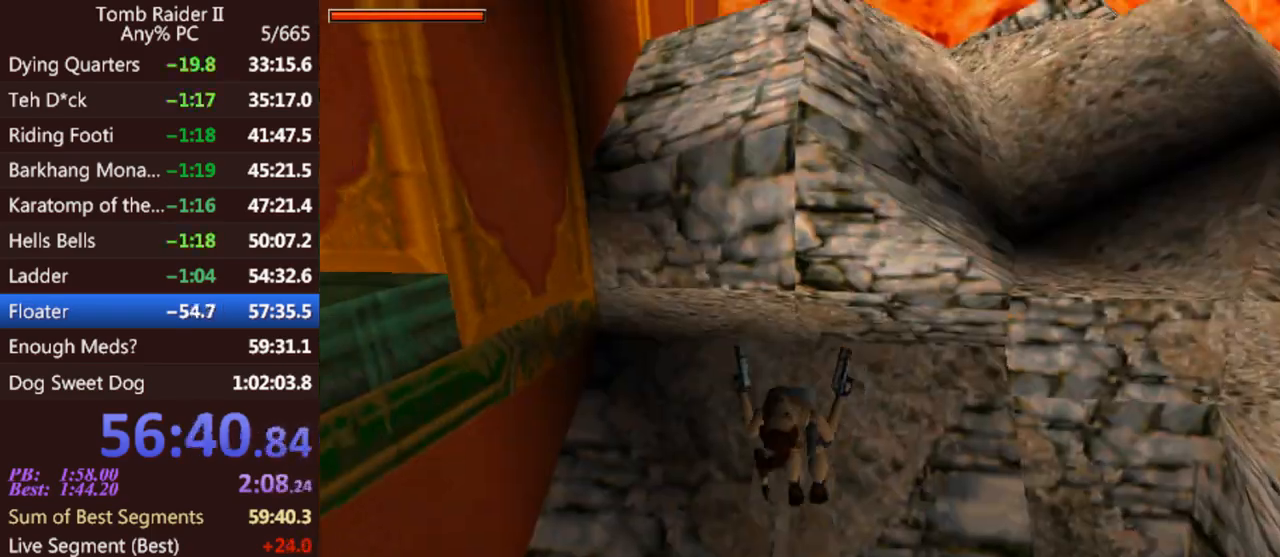
{"keys": ["left"], "events": []}
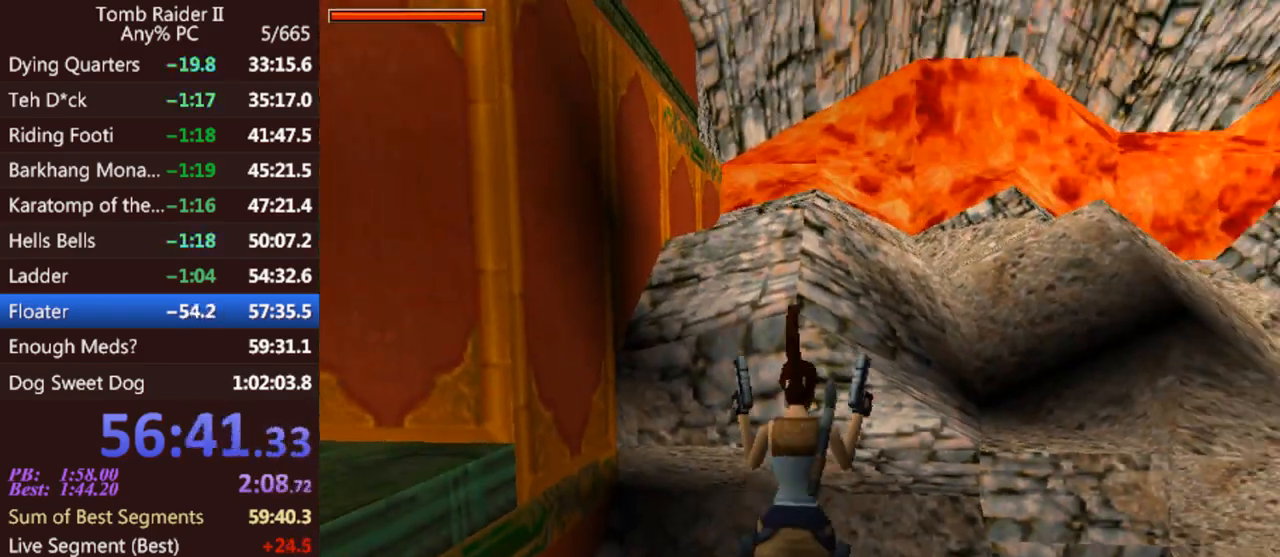
{"keys": ["left"], "events": []}
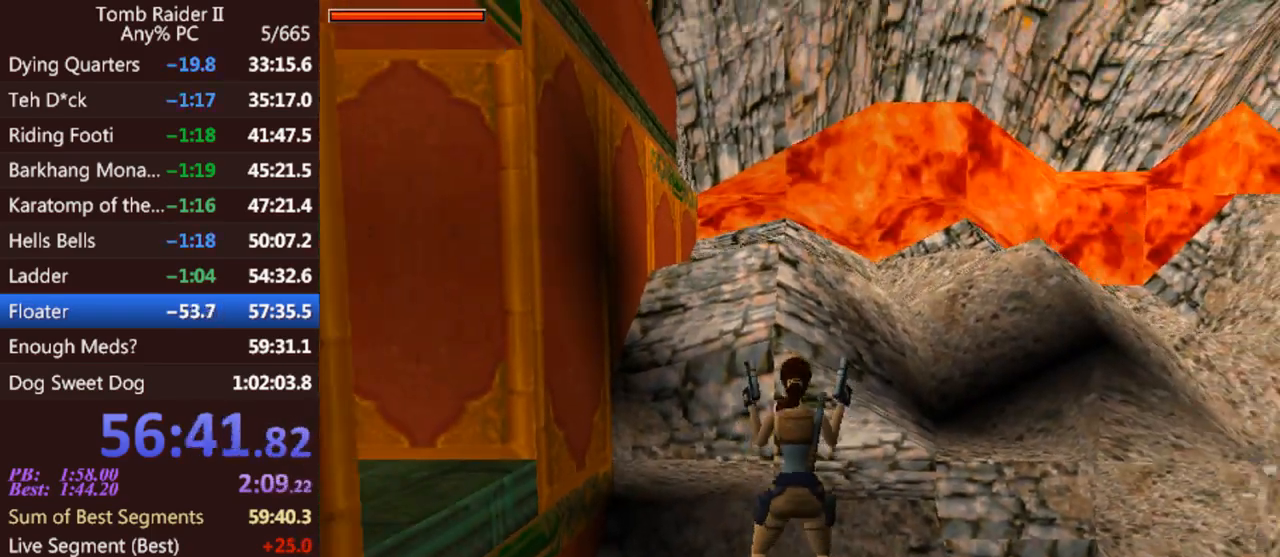
{"keys": ["jump"], "events": [[333, "jump", "down"], [400, "left", "up"]]}
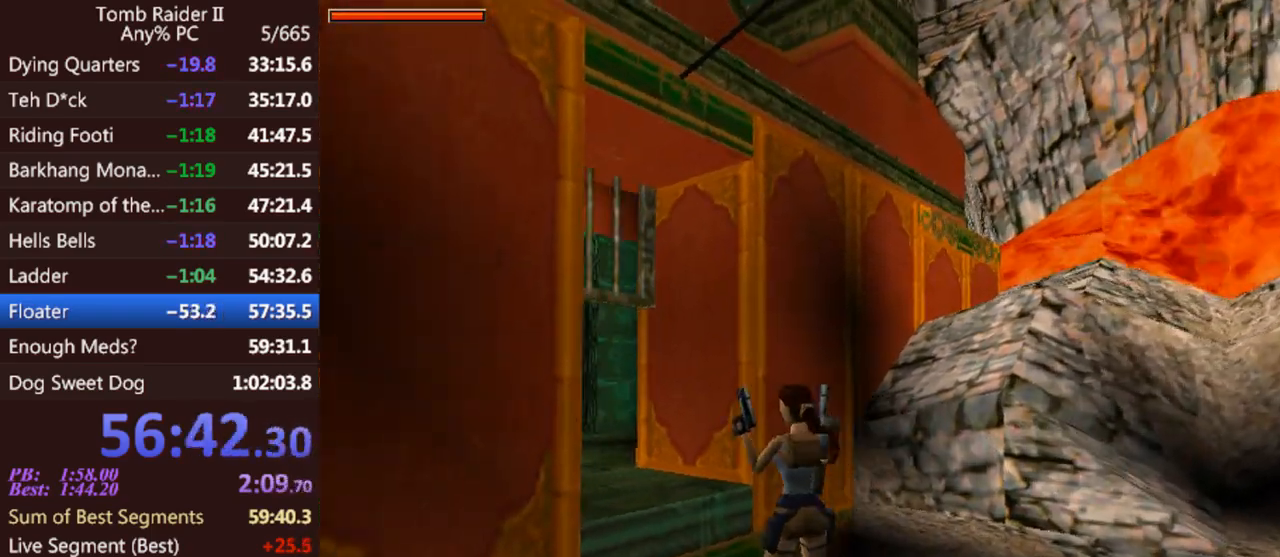
{"keys": ["left", "up"], "events": [[33, "up", "down"], [233, "gun", "down"], [300, "gun", "up"], [300, "jump", "up"], [300, "left", "down"]]}
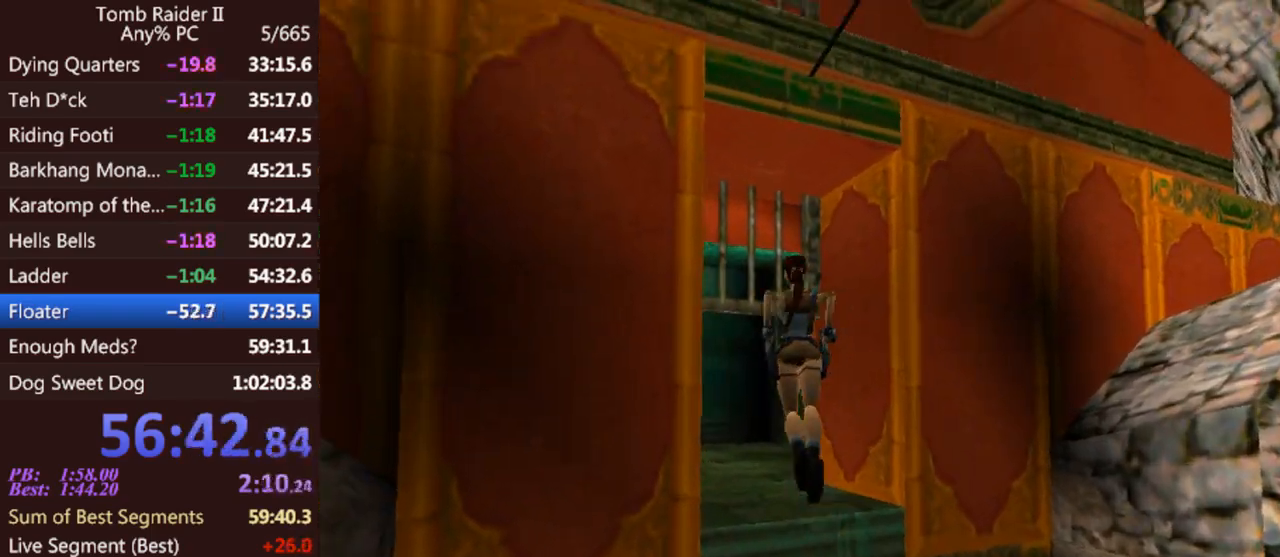
{"keys": ["up"], "events": [[133, "left", "up"]]}
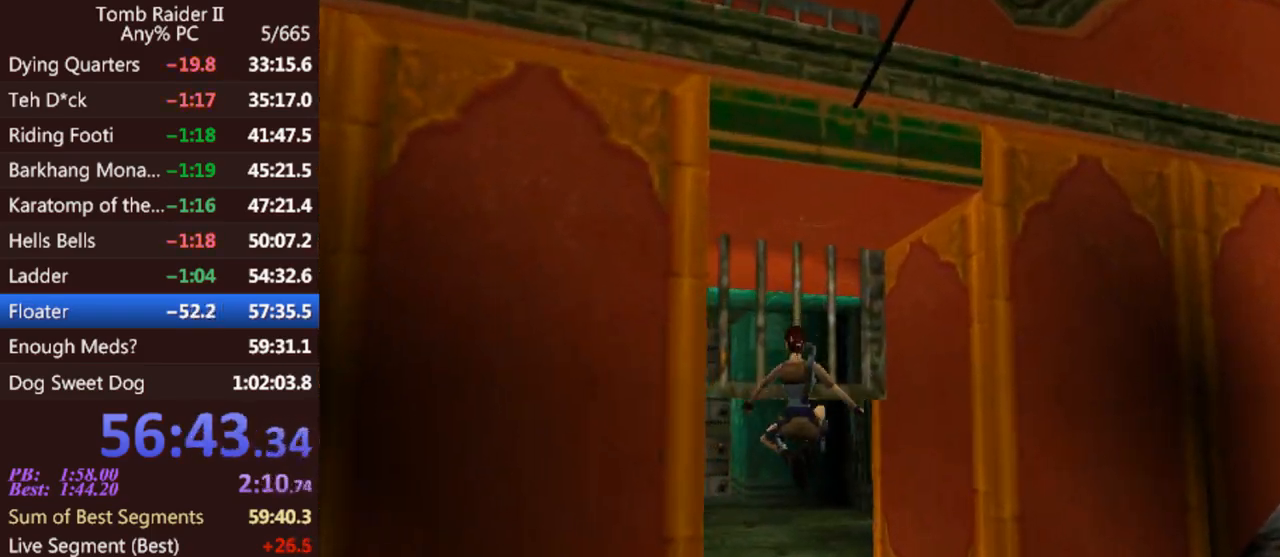
{"keys": ["roll", "up"], "events": [[33, "roll", "down"]]}
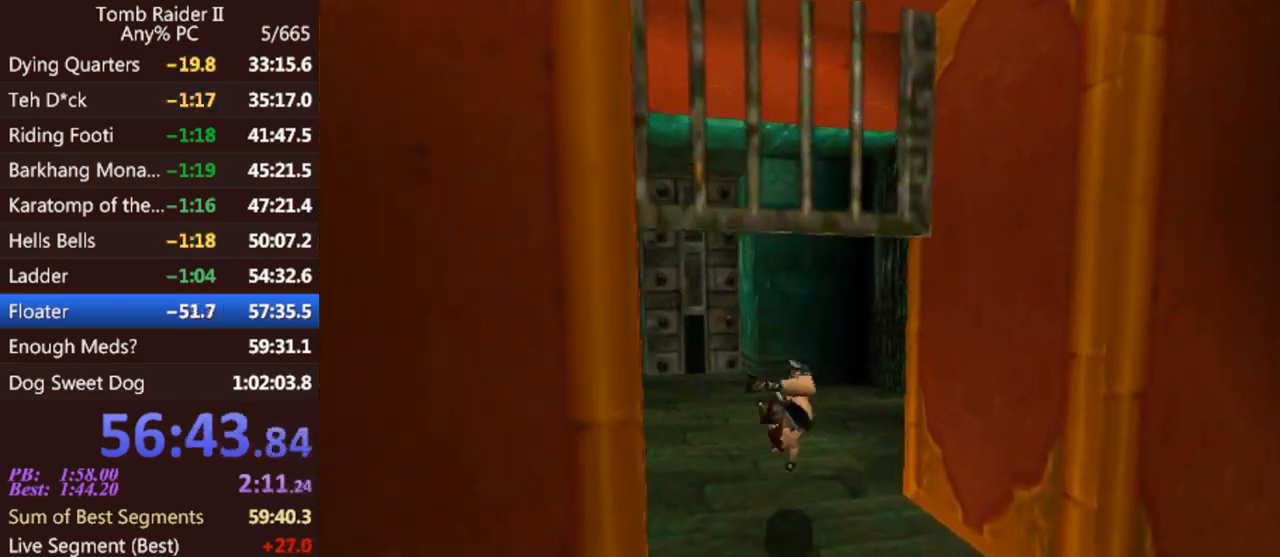
{"keys": ["up"], "events": [[33, "roll", "up"]]}
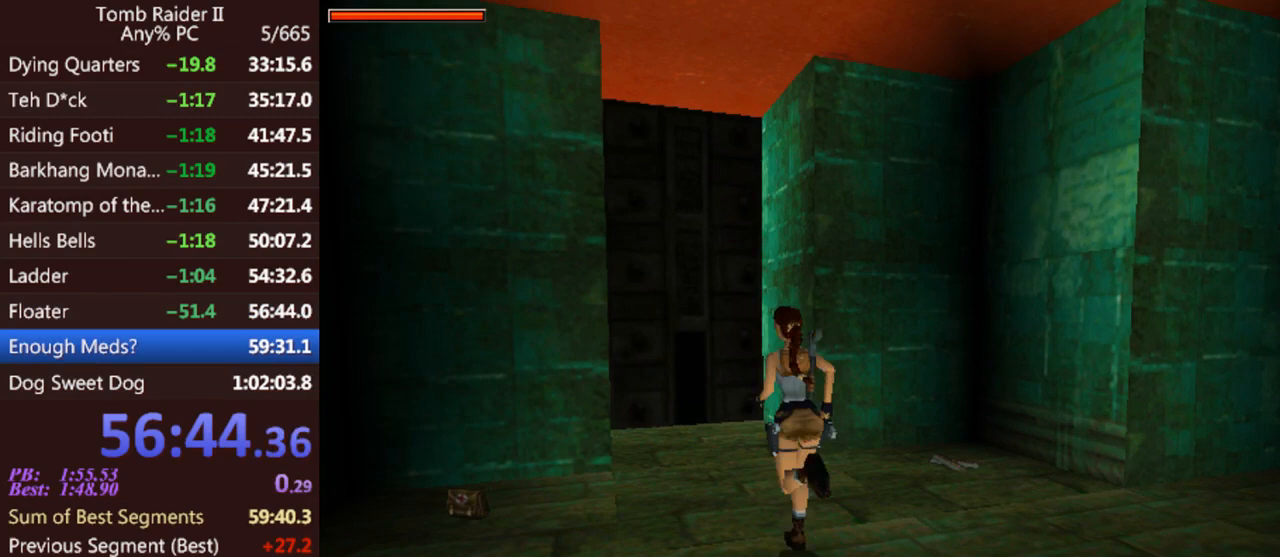
{"keys": ["left"], "events": [[67, "left", "down"], [200, "up", "up"]]}
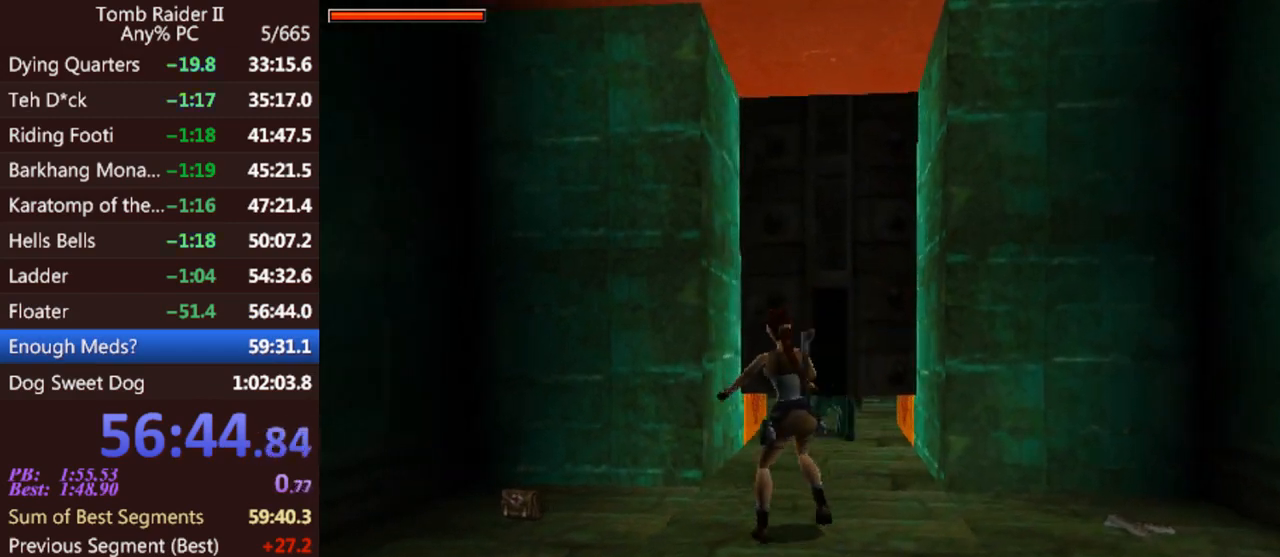
{"keys": ["roll"], "events": [[433, "roll", "down"], [467, "left", "up"]]}
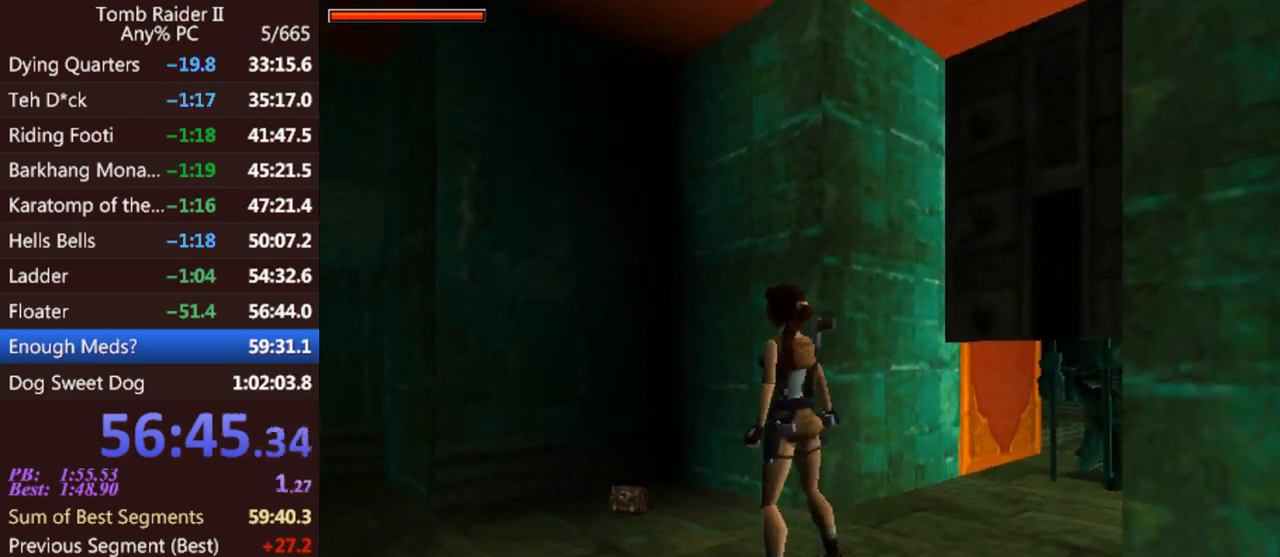
{"keys": ["act"], "events": [[67, "roll", "up"], [200, "act", "down"]]}
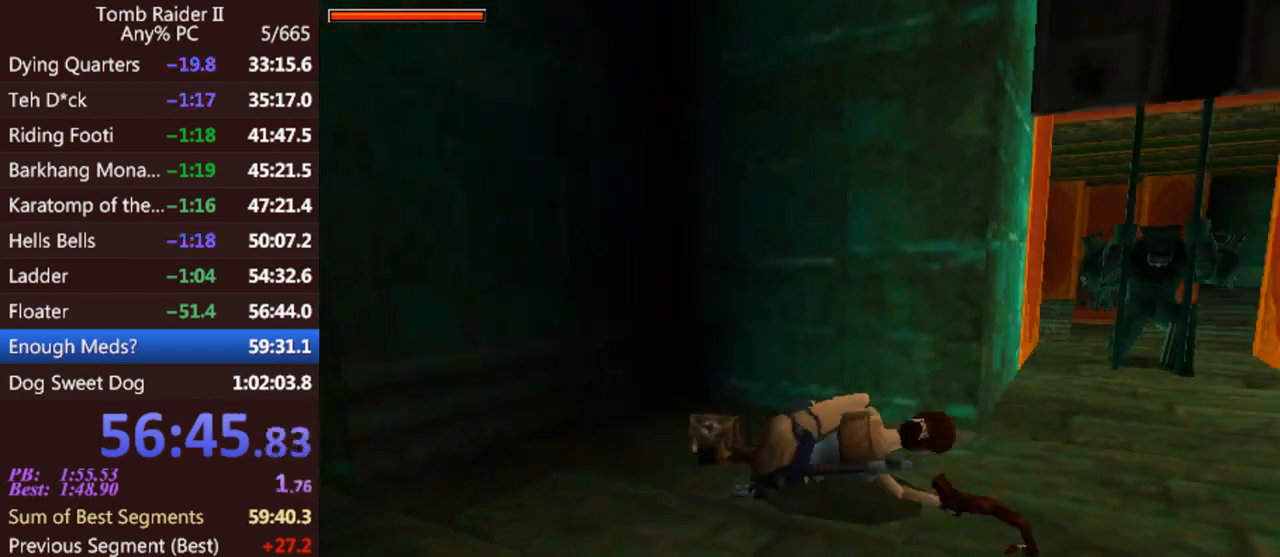
{"keys": ["act"], "events": []}
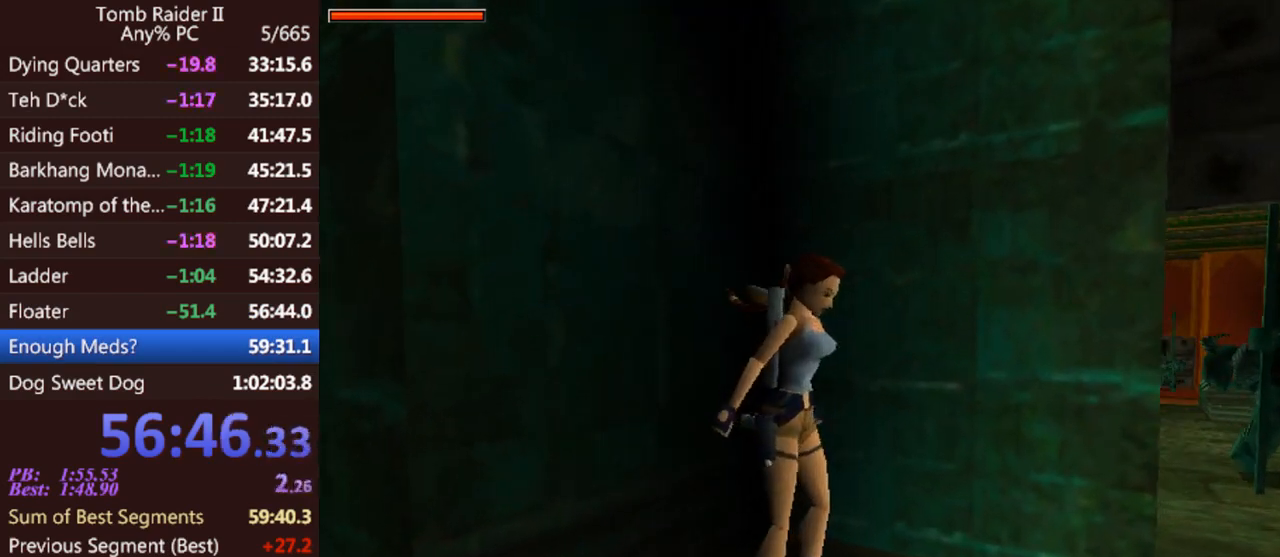
{"keys": ["up"], "events": [[33, "act", "up"], [67, "up", "down"]]}
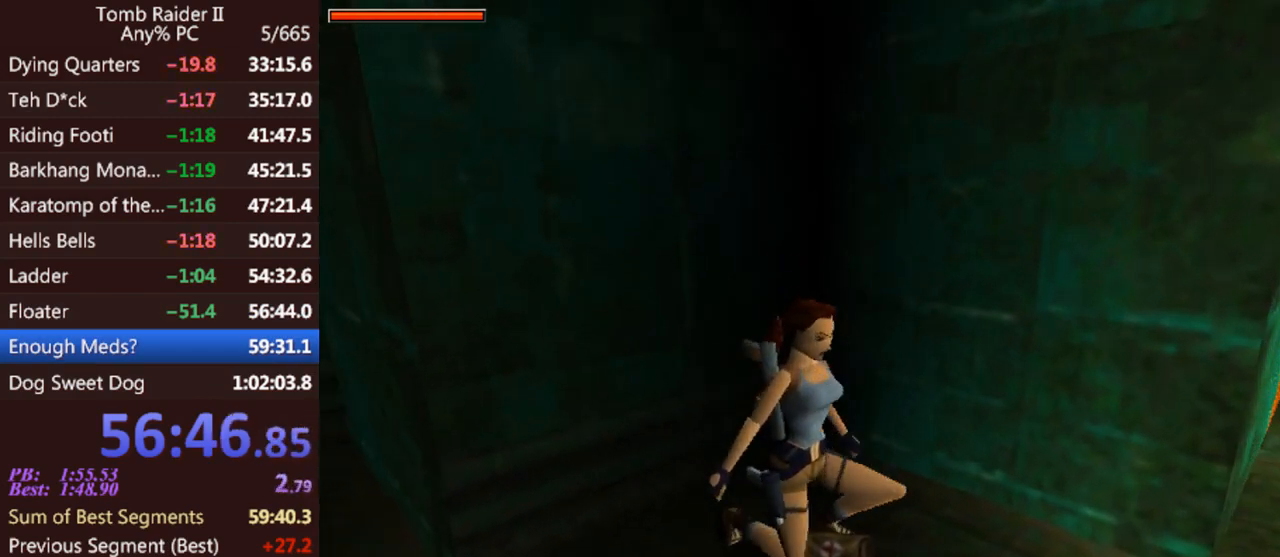
{"keys": ["up"], "events": [[67, "6", "down"], [200, "6", "up"]]}
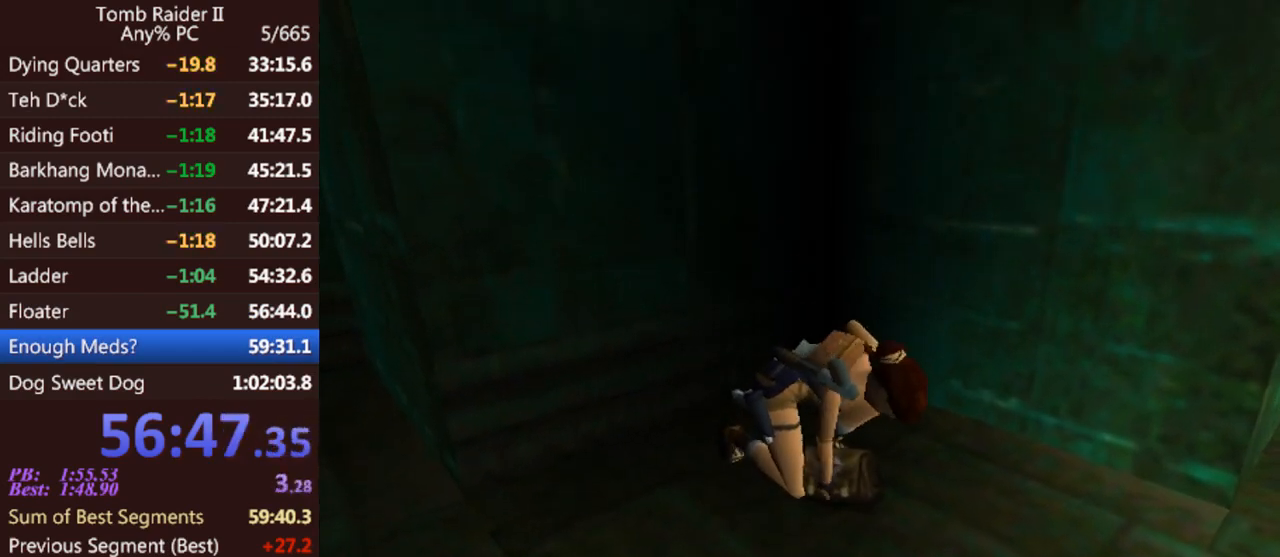
{"keys": ["up"], "events": []}
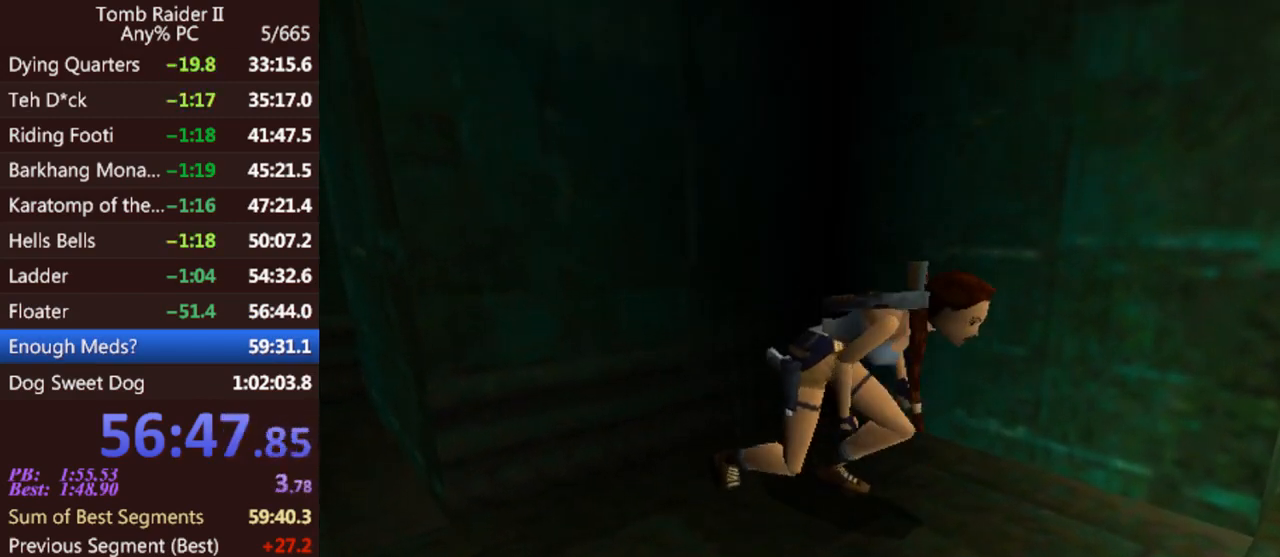
{"keys": ["up"], "events": []}
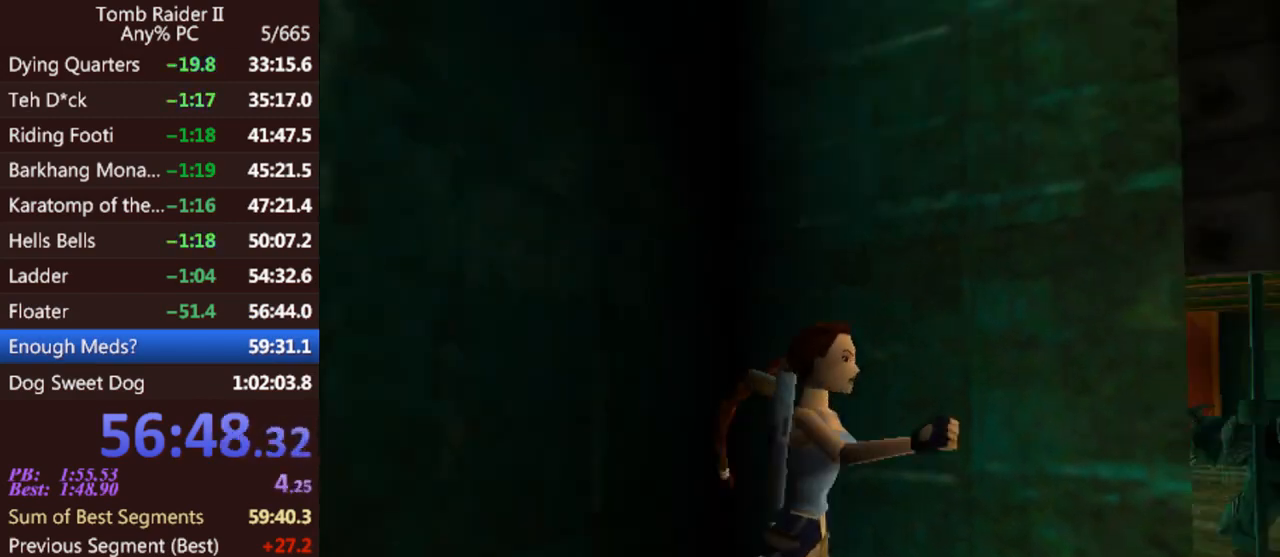
{"keys": ["left", "up"], "events": [[133, "left", "down"]]}
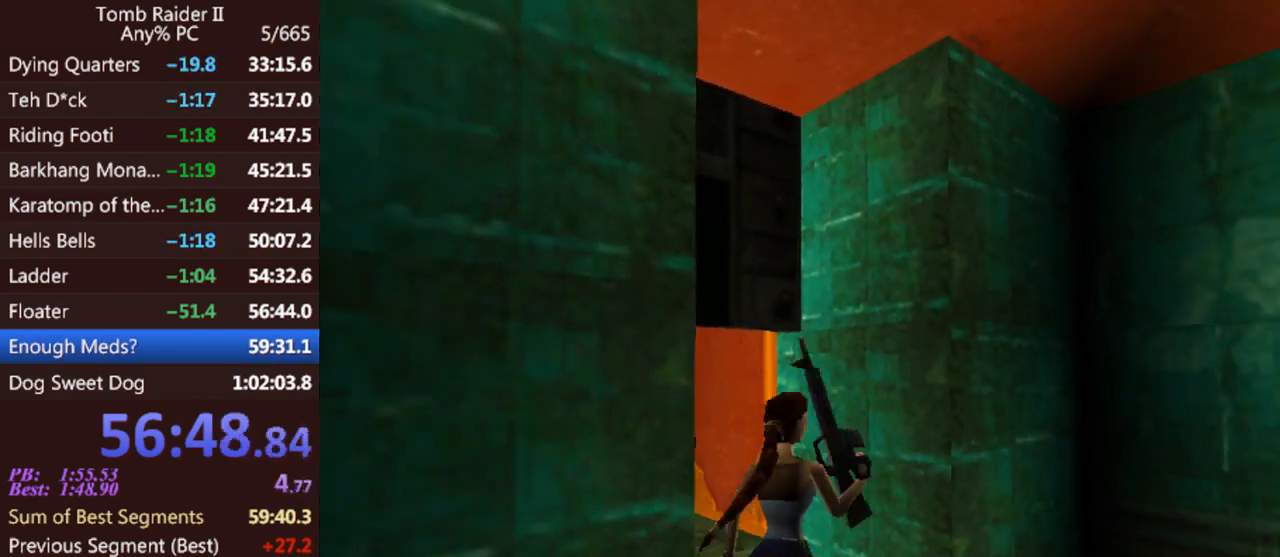
{"keys": ["act", "up"], "events": [[500, "act", "down"], [500, "left", "up"]]}
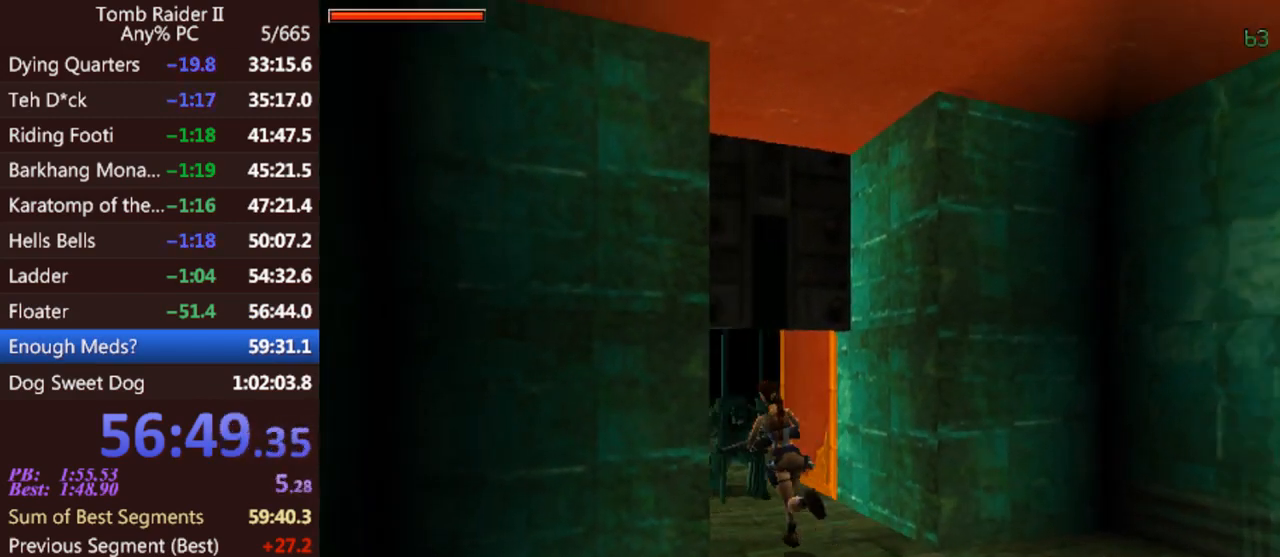
{"keys": ["act", "up"], "events": []}
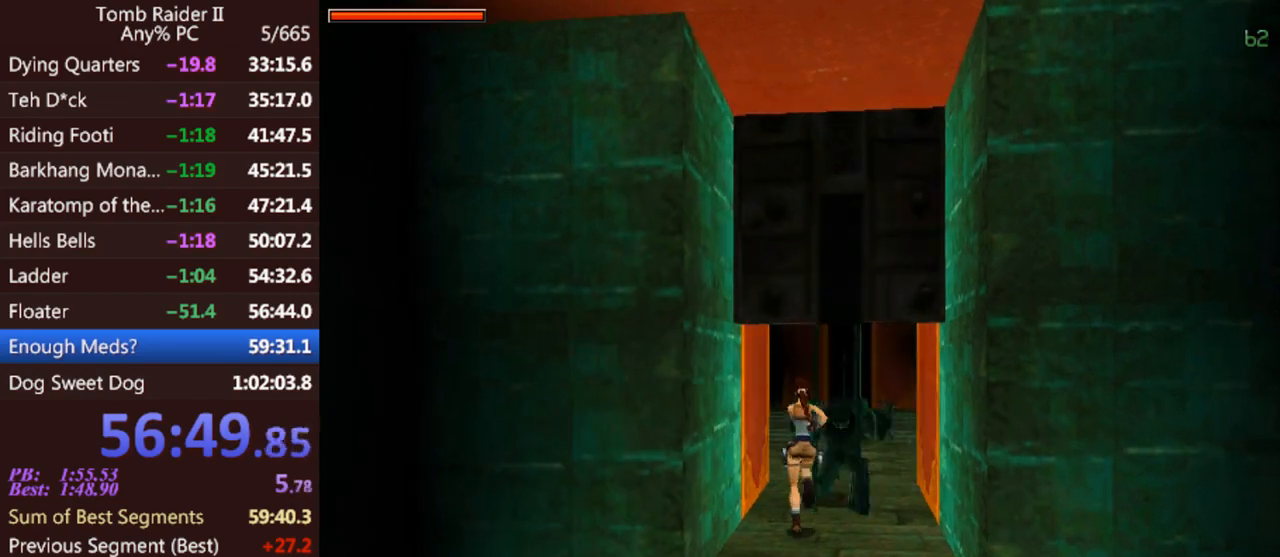
{"keys": ["act", "left", "up"], "events": [[367, "left", "down"]]}
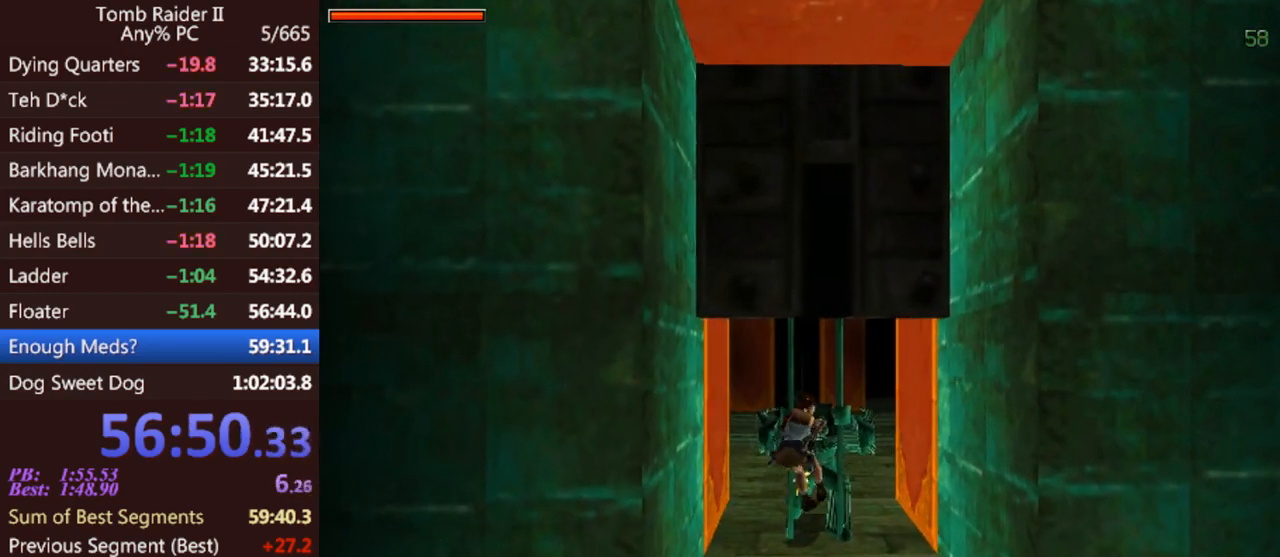
{"keys": ["act", "up"], "events": [[400, "left", "up"]]}
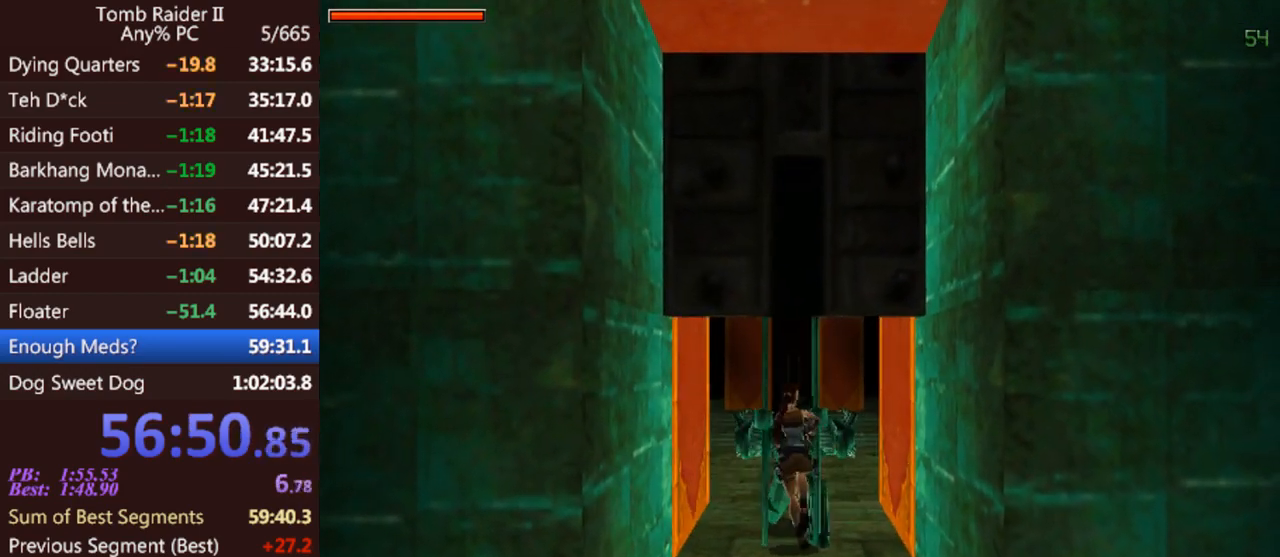
{"keys": ["act", "up"], "events": []}
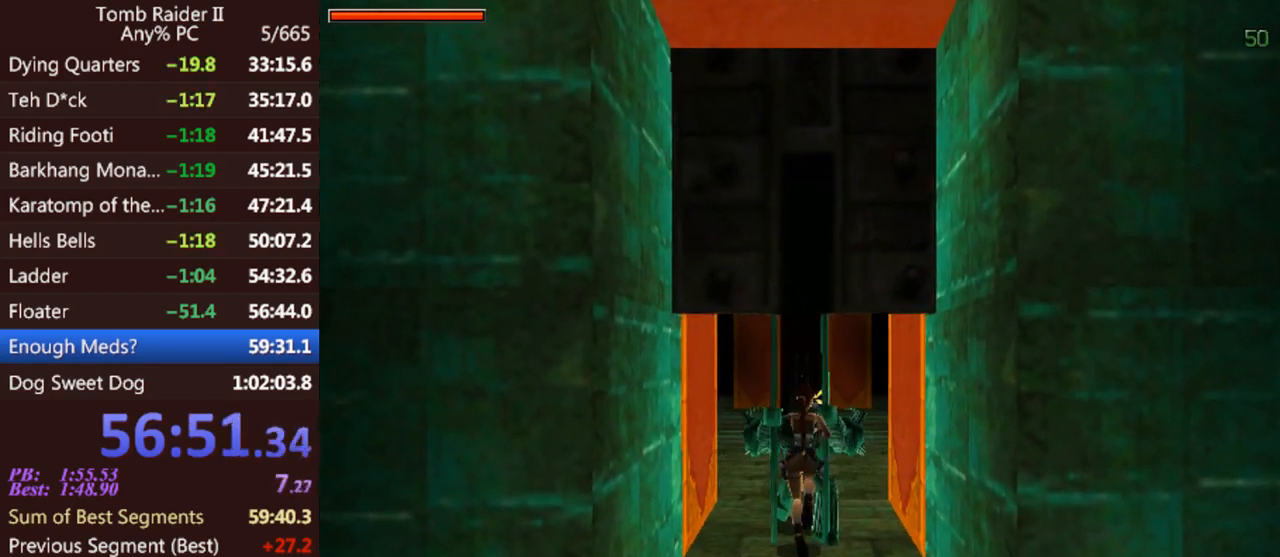
{"keys": ["act", "up"], "events": []}
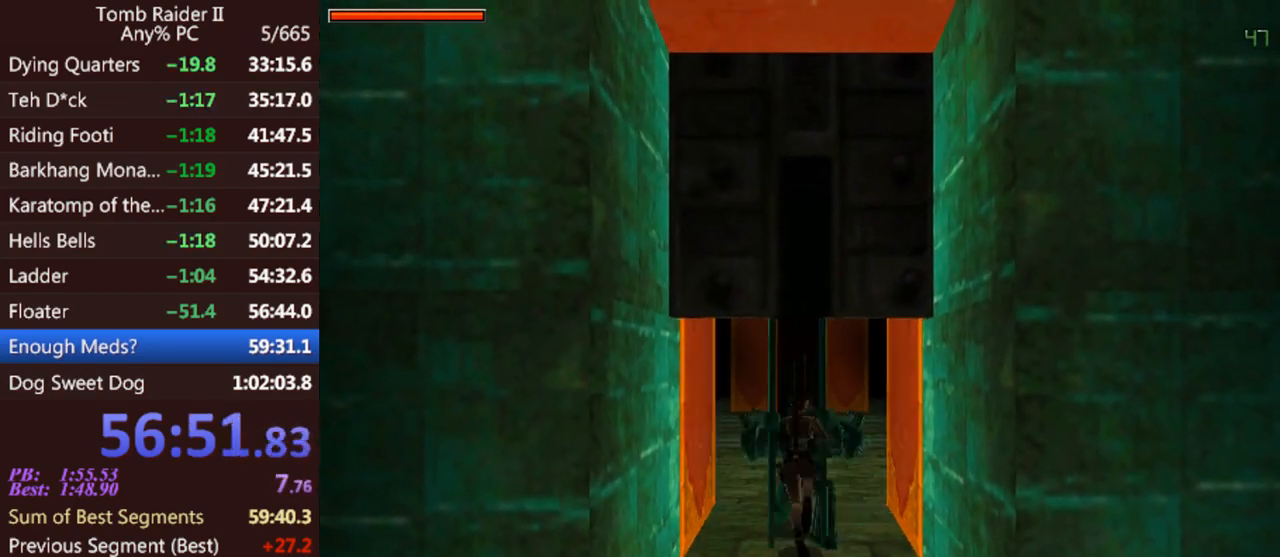
{"keys": ["act", "up"], "events": []}
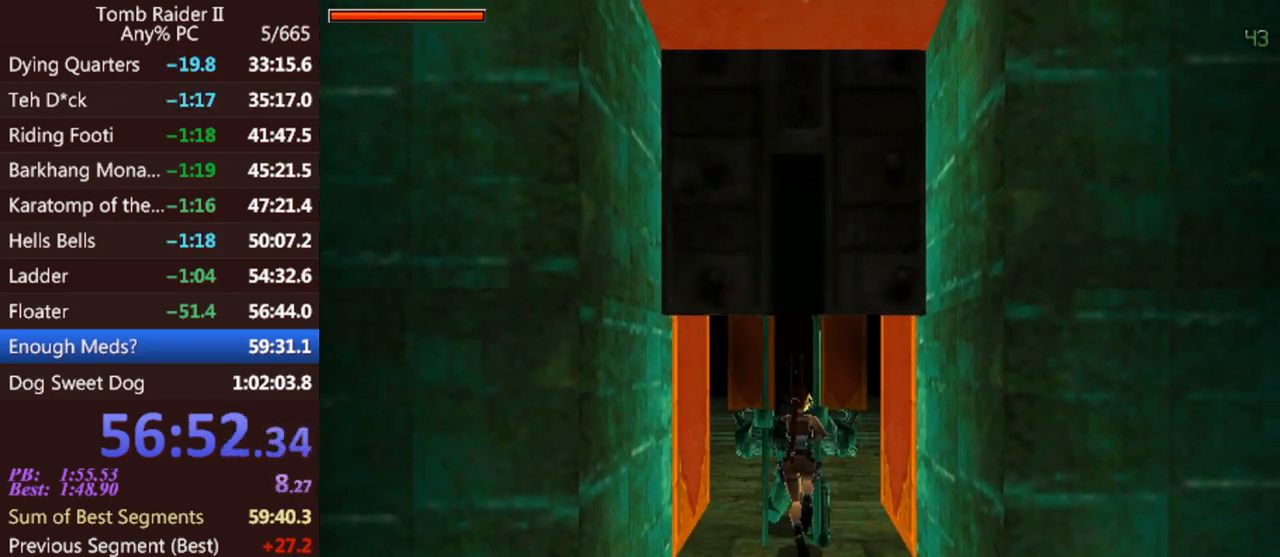
{"keys": ["act", "up"], "events": []}
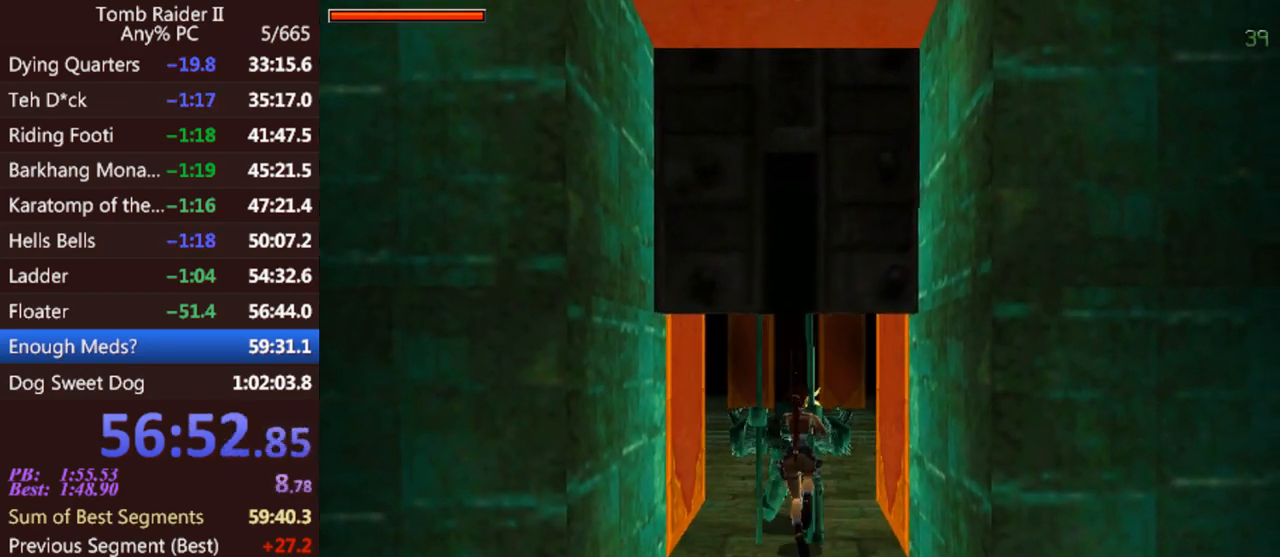
{"keys": ["act", "up"], "events": []}
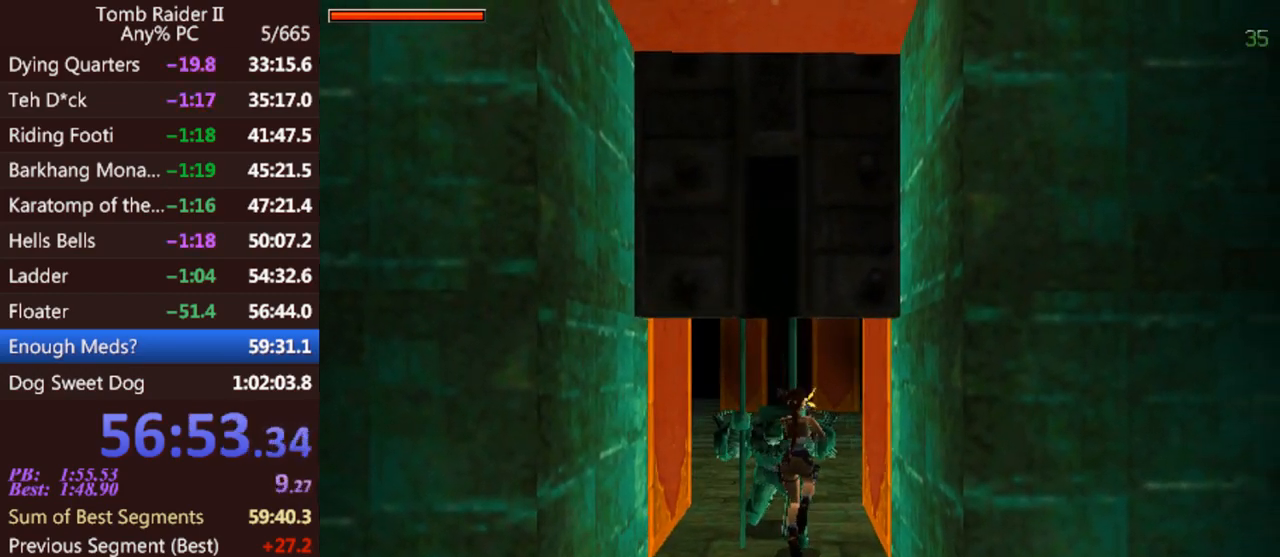
{"keys": ["act", "left", "up"], "events": [[367, "left", "down"]]}
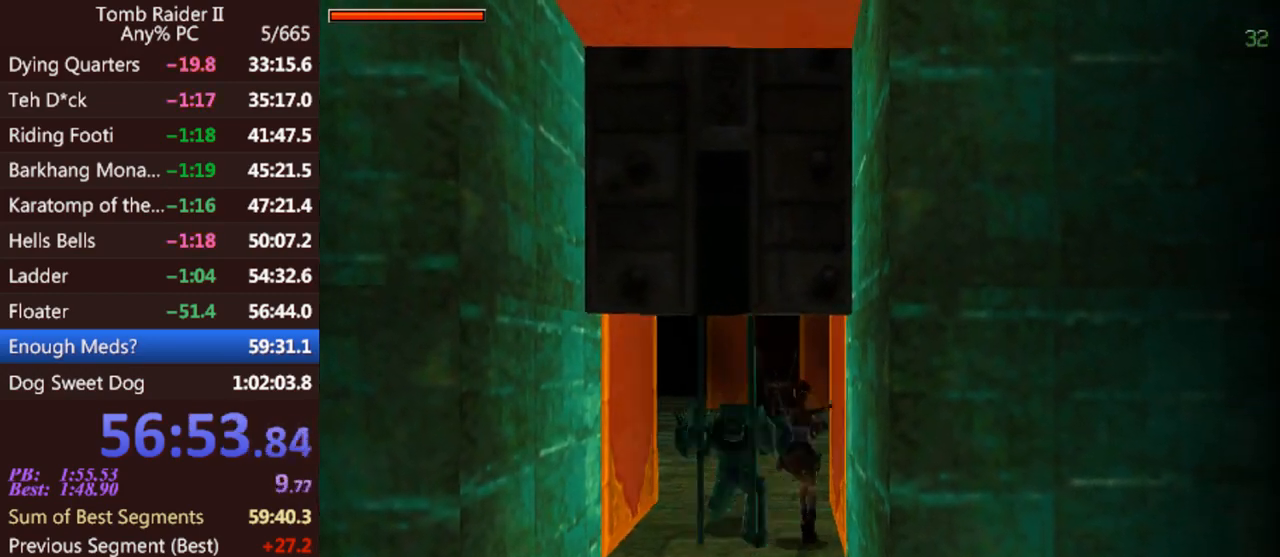
{"keys": ["act", "up"], "events": [[67, "left", "up"]]}
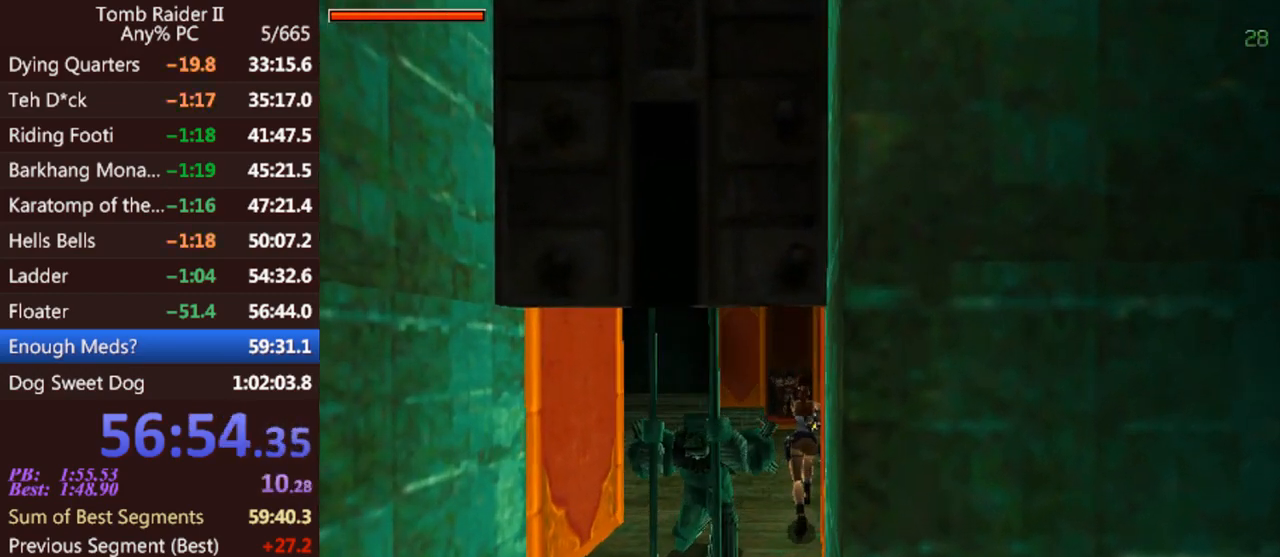
{"keys": ["up"], "events": [[367, "act", "up"]]}